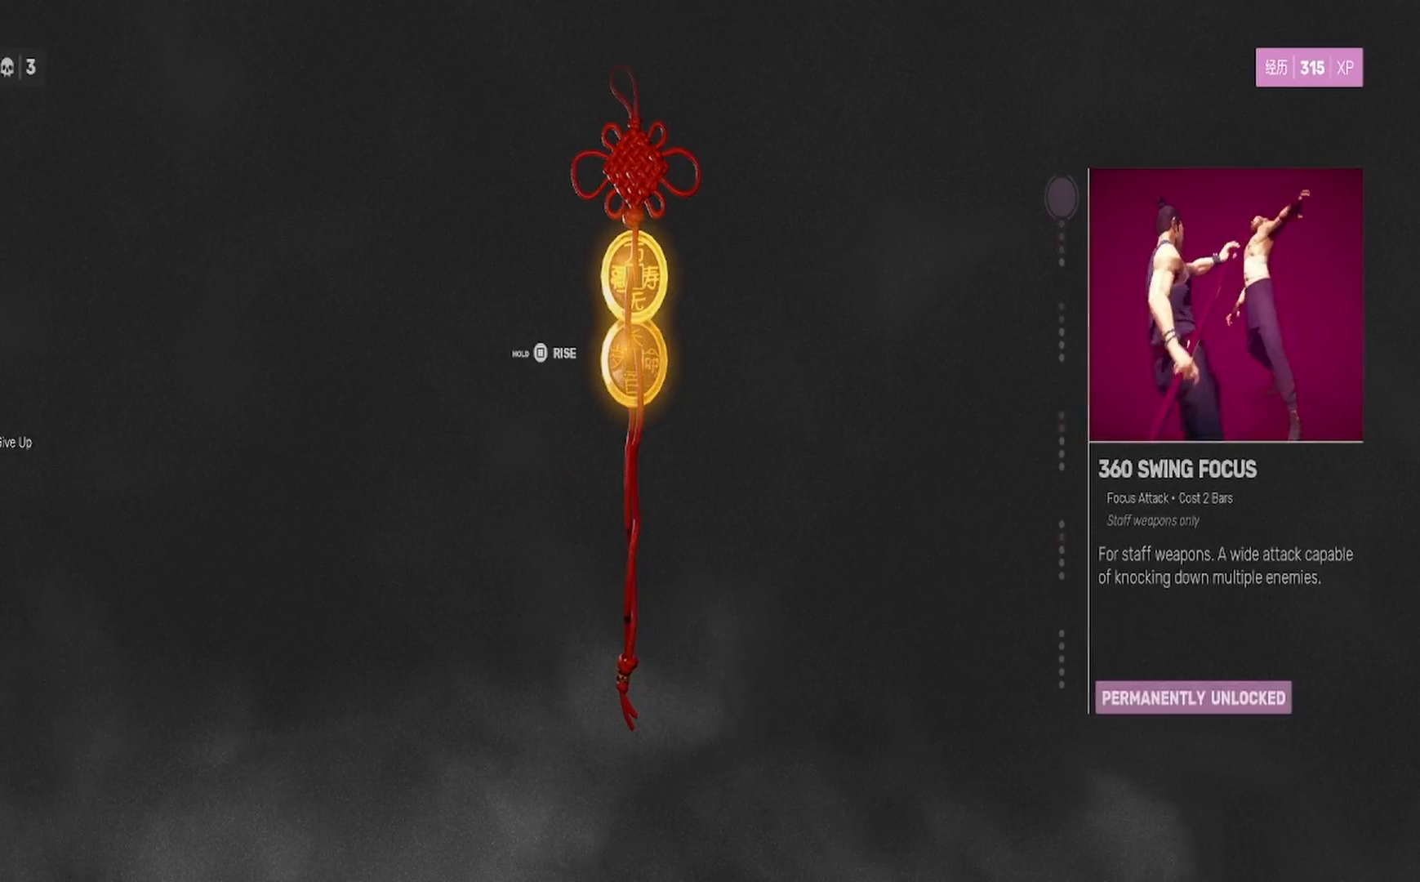
Gameplay with a controller (PlayStation layout); each line is a JSON object with the inputs held at the frame after it. "events" lists button and stick changes between this image and that frame as [ms after this image, input, new state], when the widget could be followed in between. Not read: R1.
{"buttons": ["SQUARE"], "left_stick": "center", "right_stick": "center", "events": []}
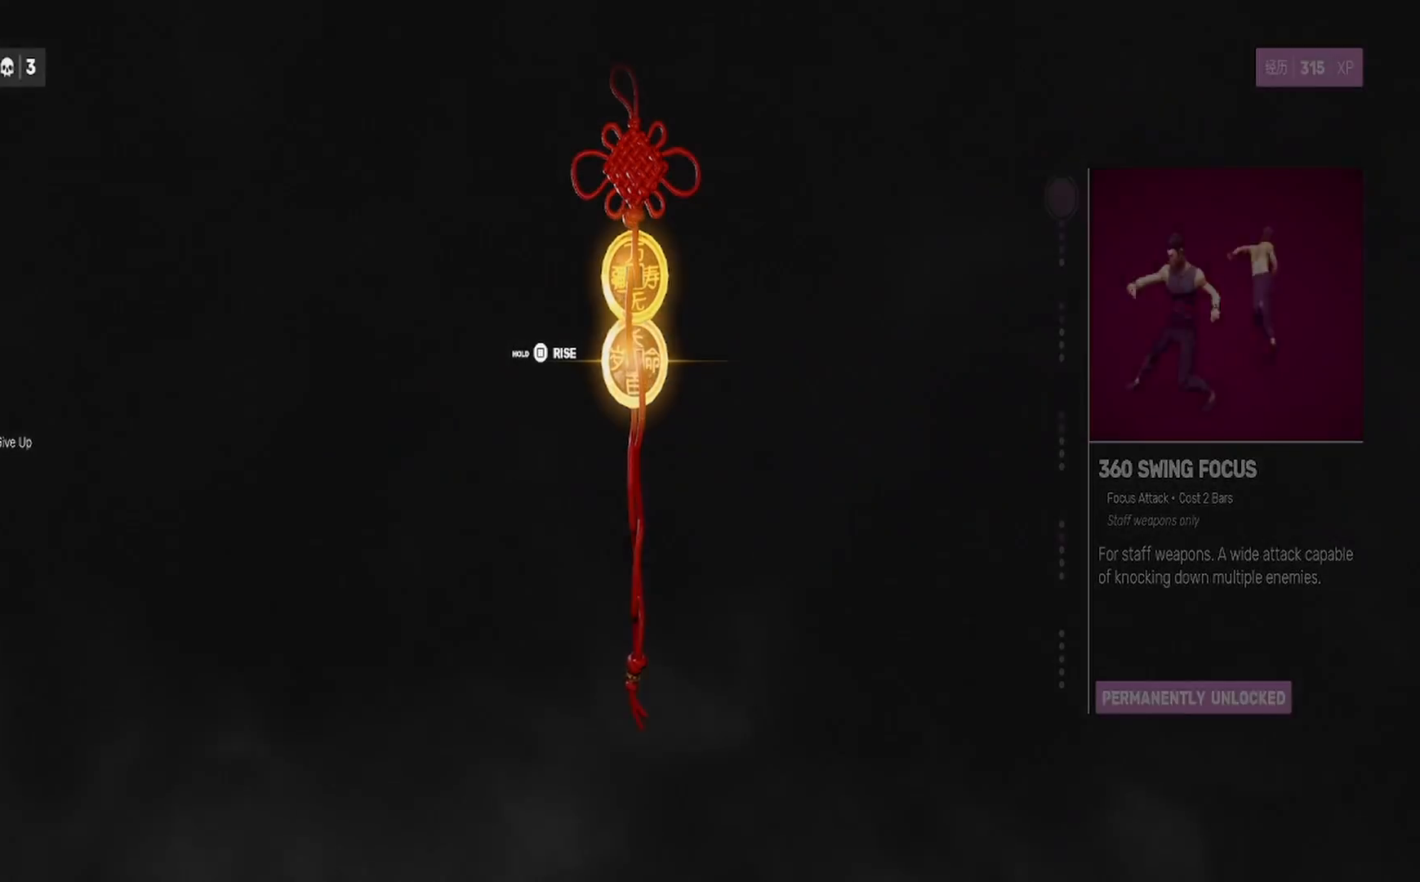
{"buttons": ["SQUARE"], "left_stick": "center", "right_stick": "center", "events": []}
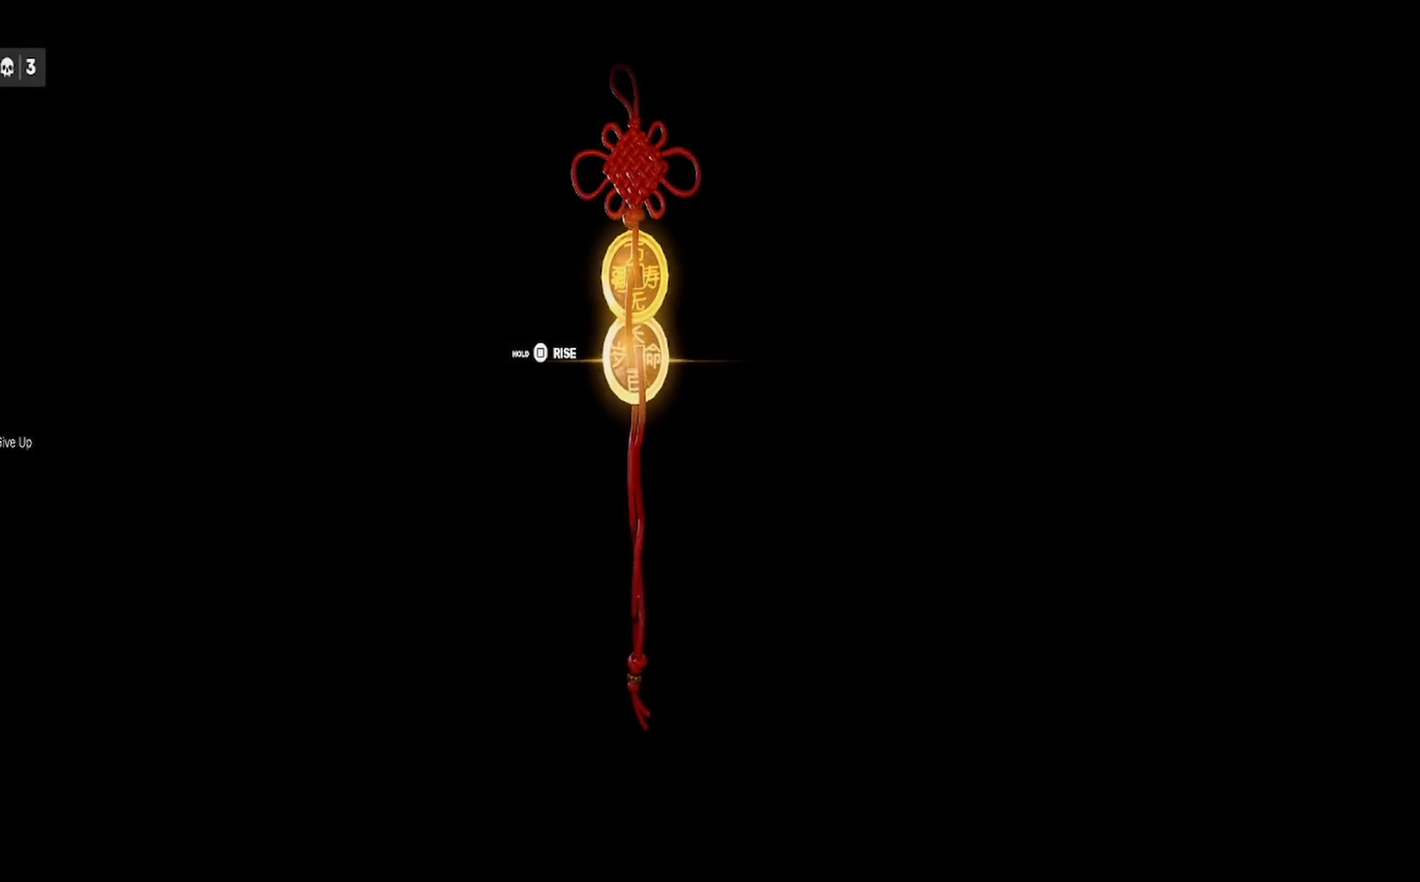
{"buttons": ["SQUARE"], "left_stick": "center", "right_stick": "center", "events": []}
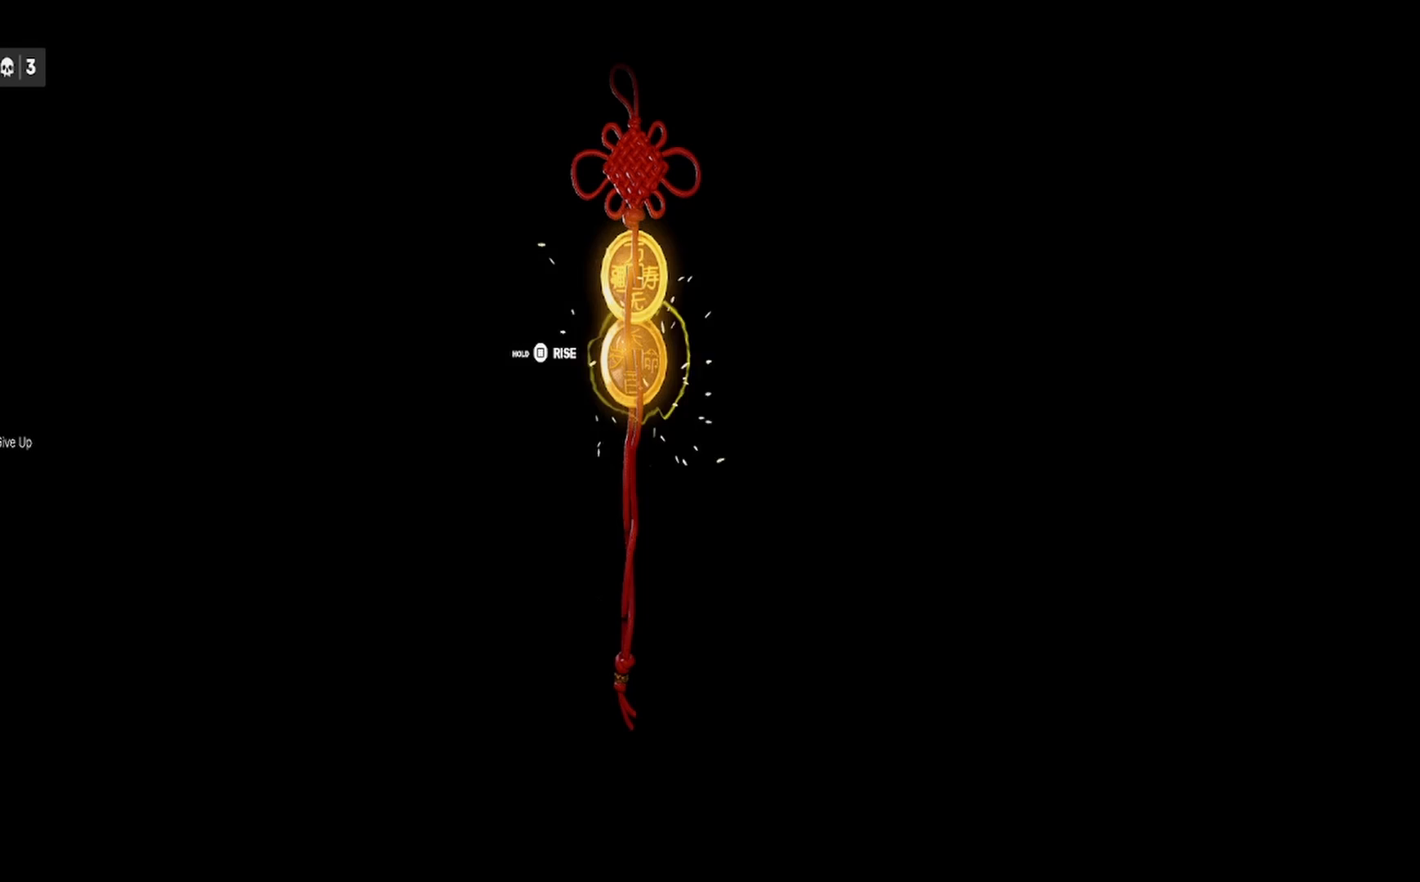
{"buttons": [], "left_stick": "center", "right_stick": "center", "events": [[450, "SQUARE", "up"]]}
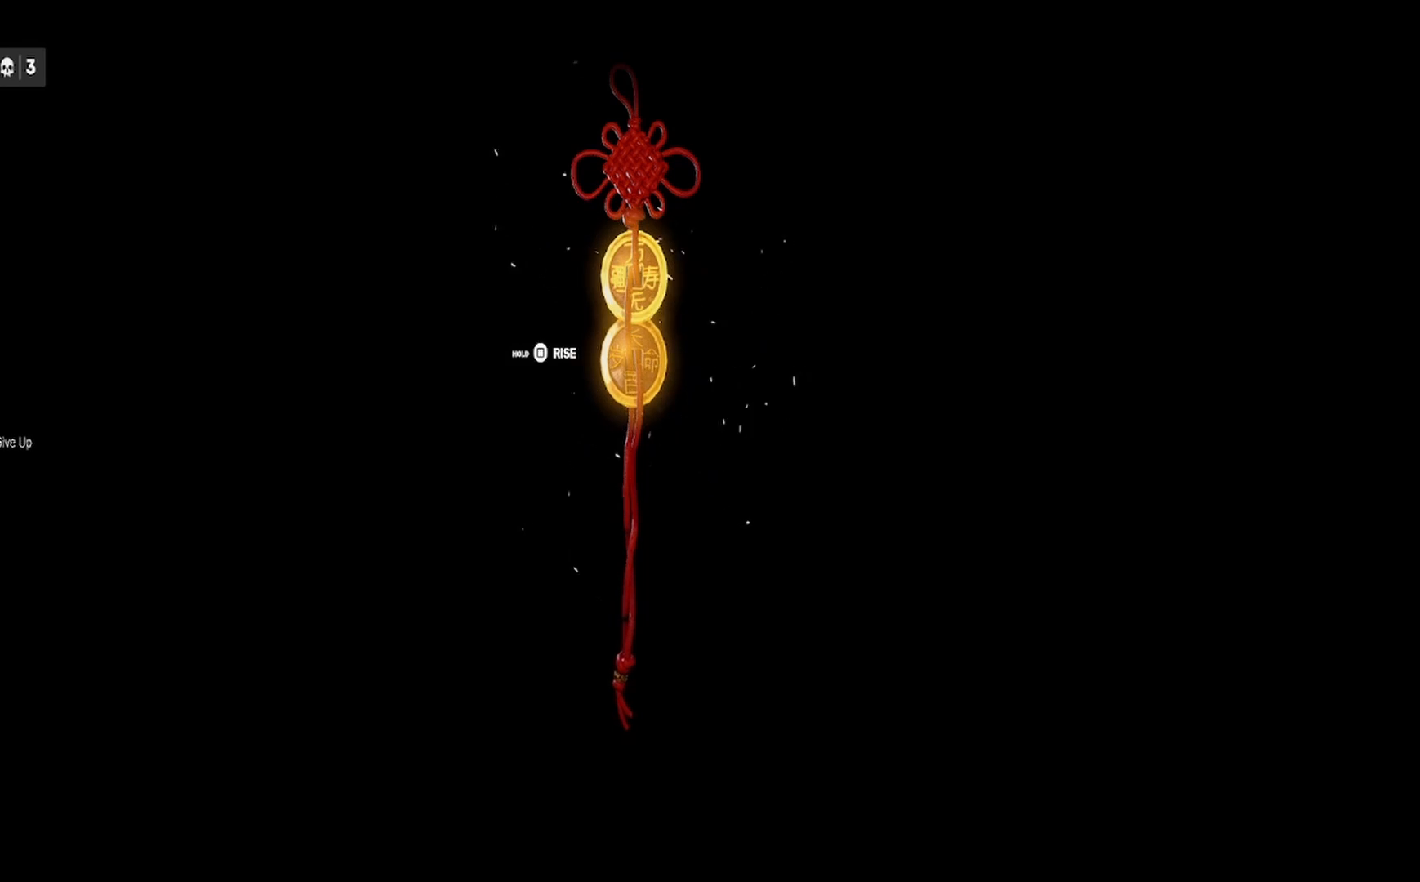
{"buttons": [], "left_stick": "center", "right_stick": "center", "events": [[83, "SQUARE", "down"], [200, "SQUARE", "up"]]}
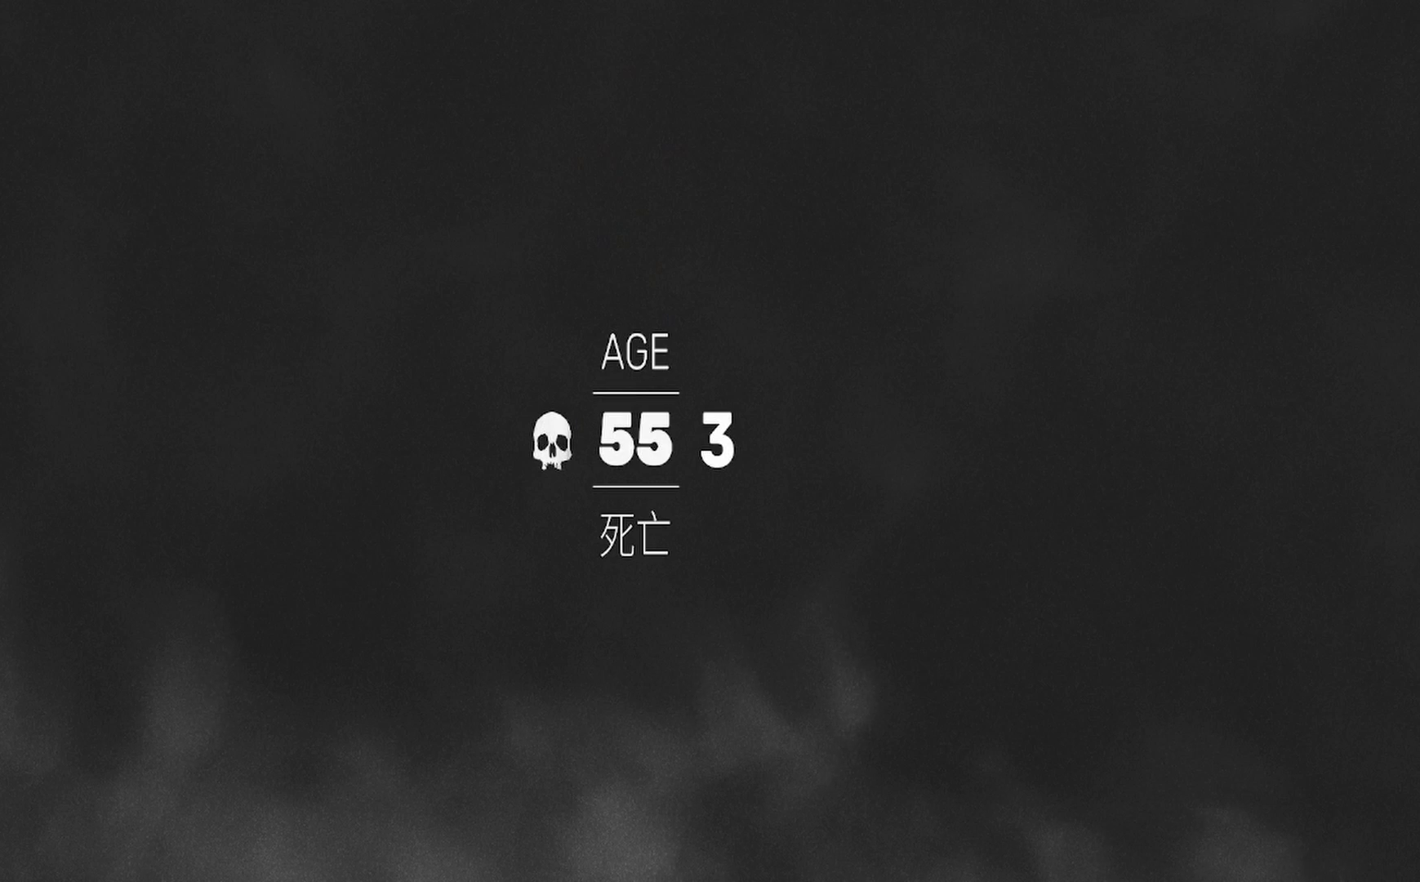
{"buttons": [], "left_stick": "center", "right_stick": "center", "events": [[250, "SQUARE", "down"], [367, "SQUARE", "up"]]}
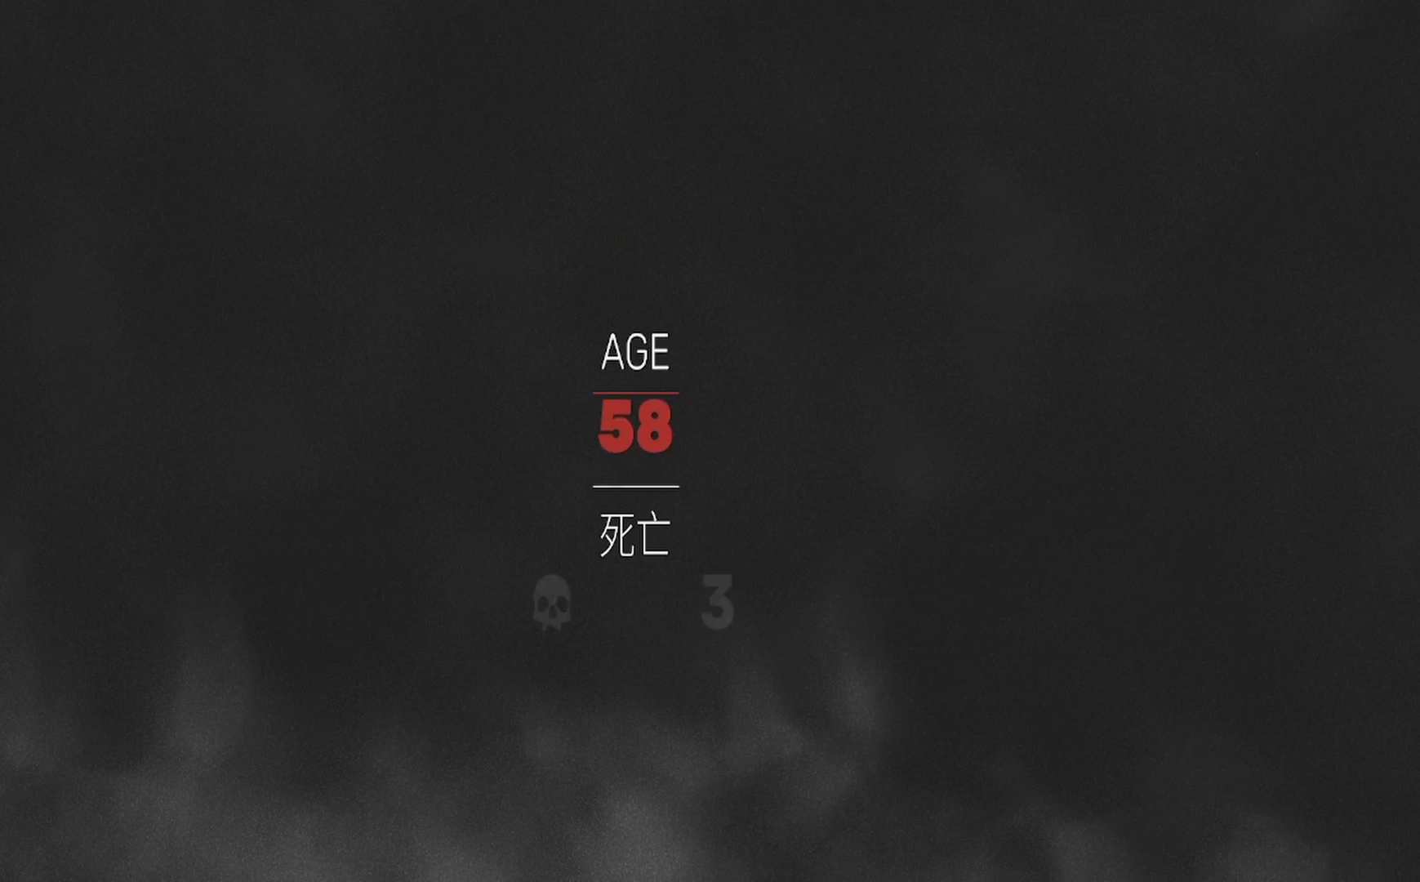
{"buttons": ["SQUARE"], "left_stick": "center", "right_stick": "center", "events": [[167, "SQUARE", "down"], [283, "SQUARE", "up"], [433, "SQUARE", "down"]]}
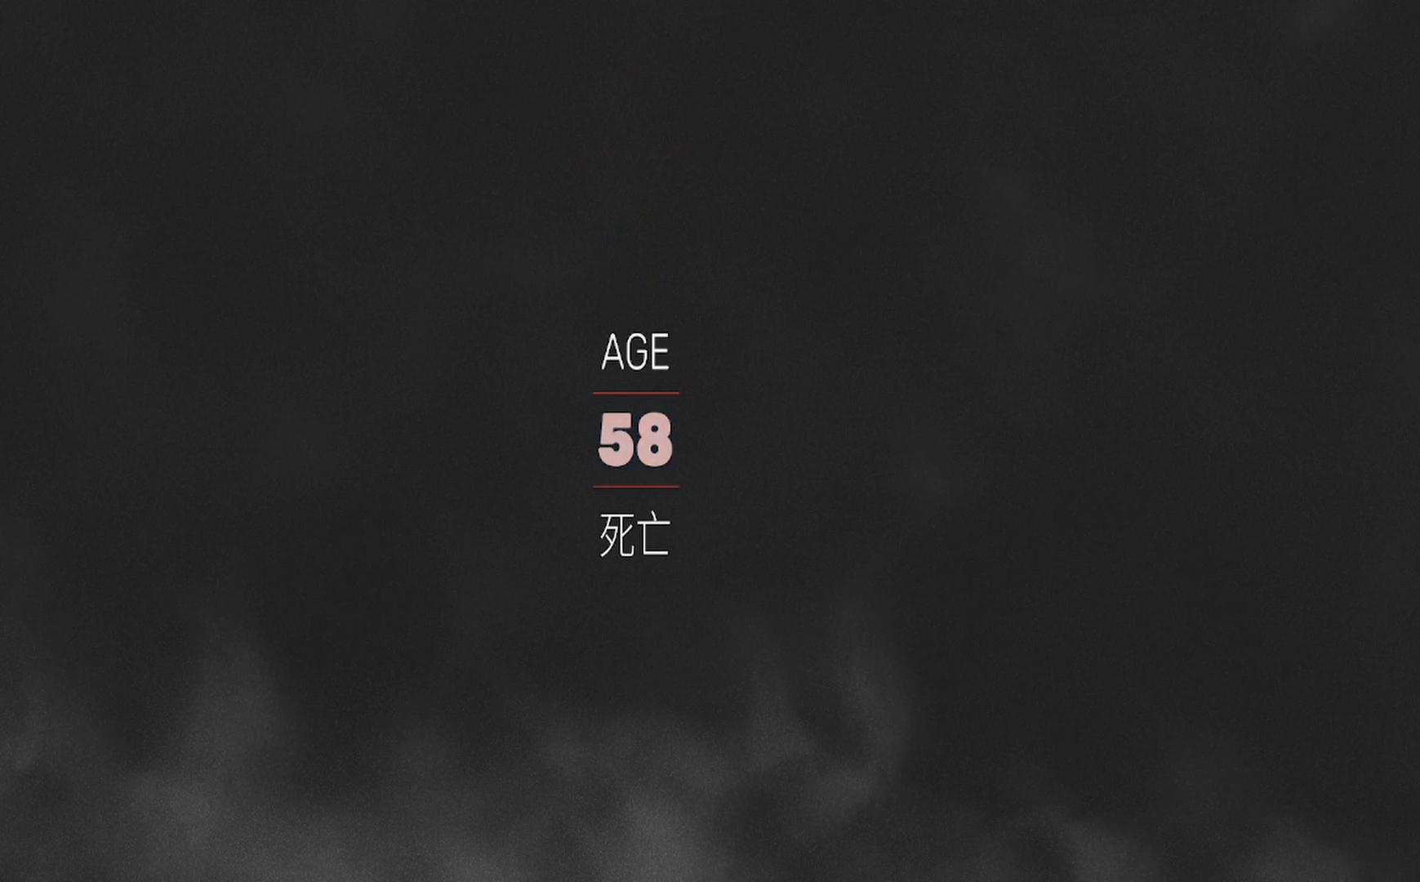
{"buttons": ["SQUARE"], "left_stick": "center", "right_stick": "center", "events": [[50, "SQUARE", "up"], [167, "SQUARE", "down"], [267, "SQUARE", "up"], [400, "SQUARE", "down"]]}
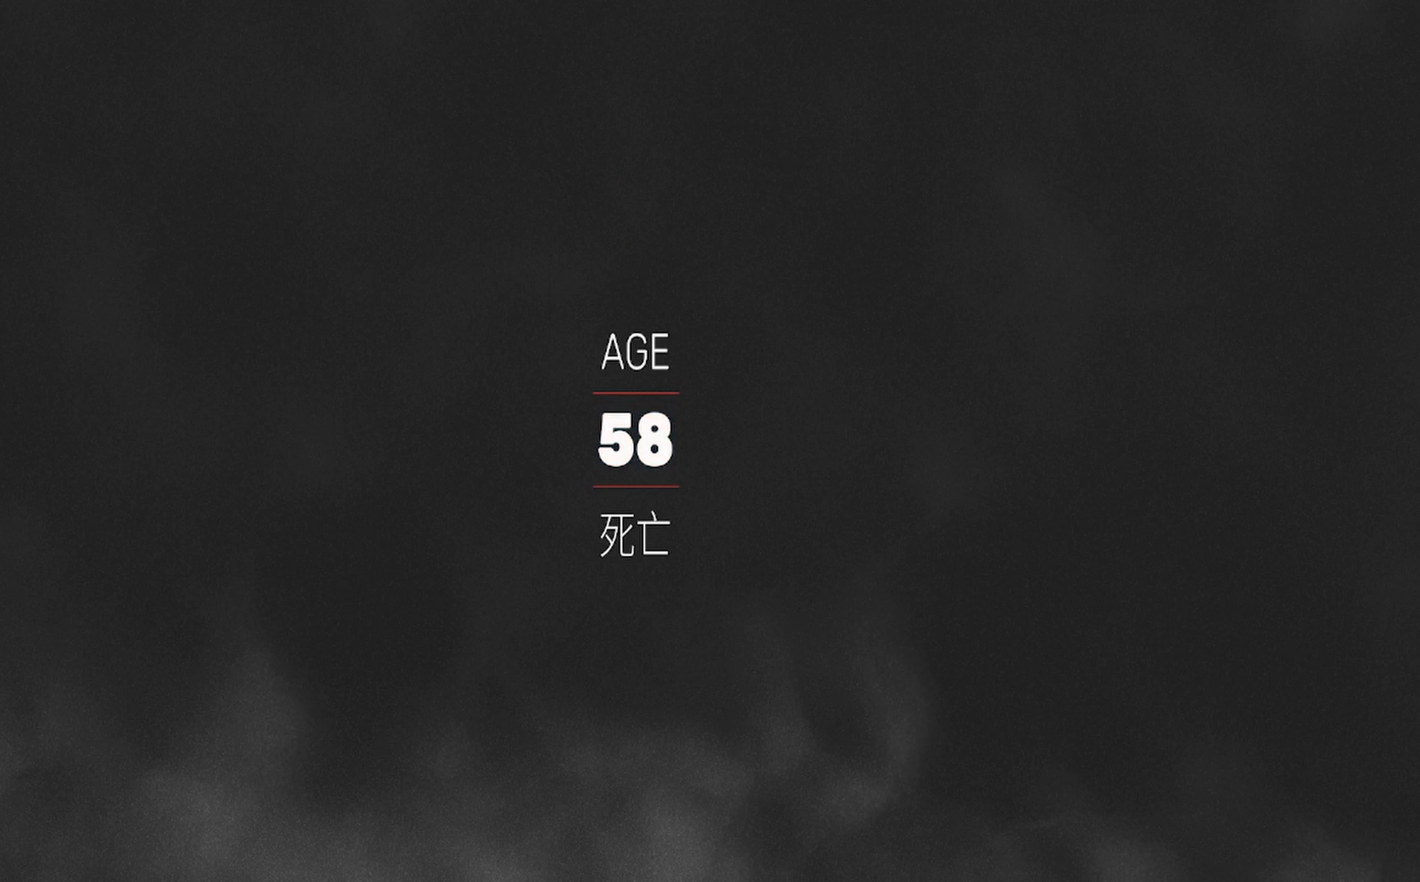
{"buttons": [], "left_stick": "center", "right_stick": "center", "events": [[17, "SQUARE", "up"]]}
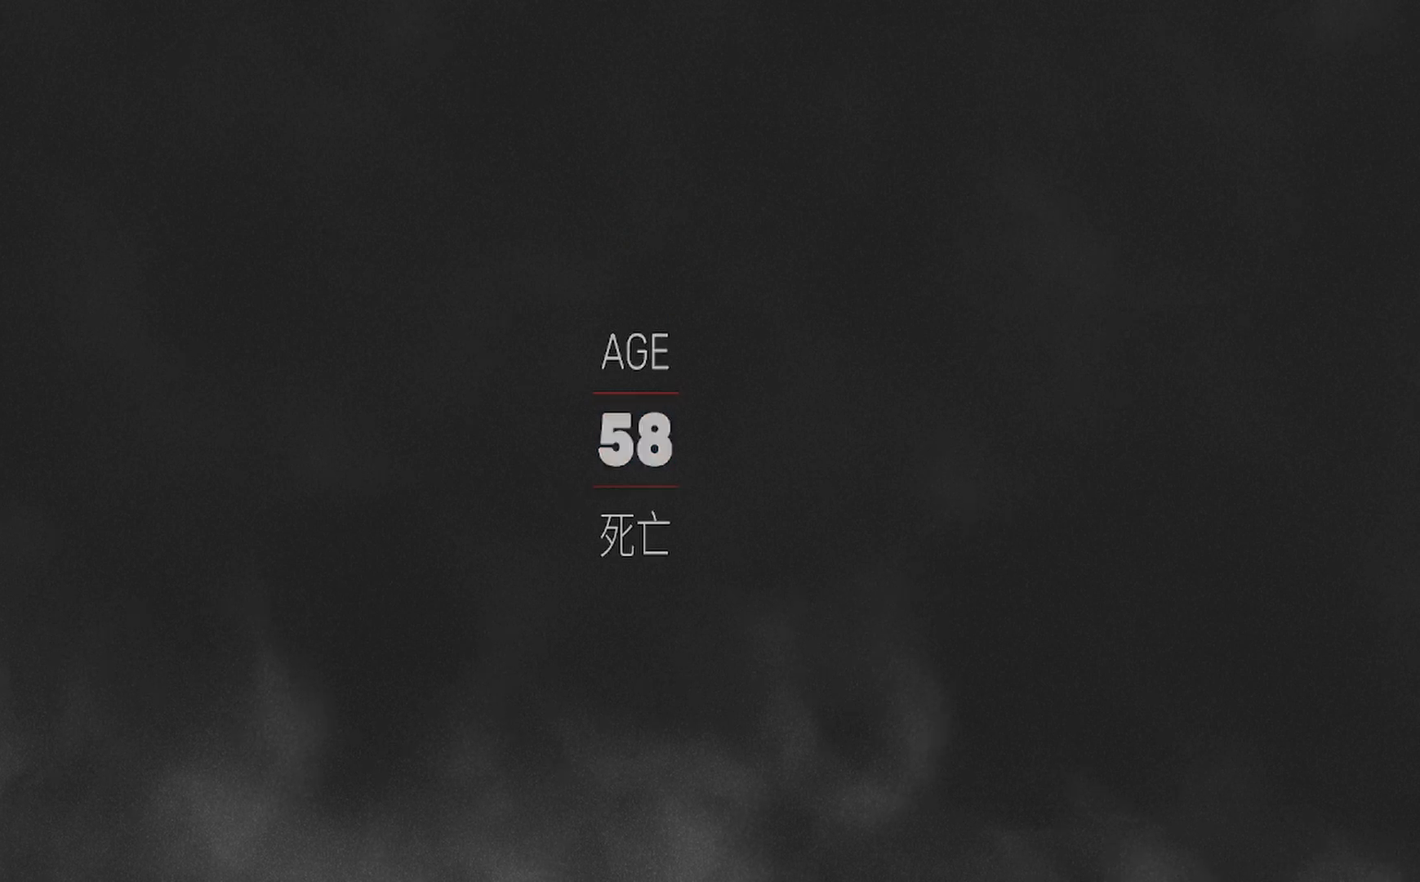
{"buttons": [], "left_stick": "center", "right_stick": "center", "events": []}
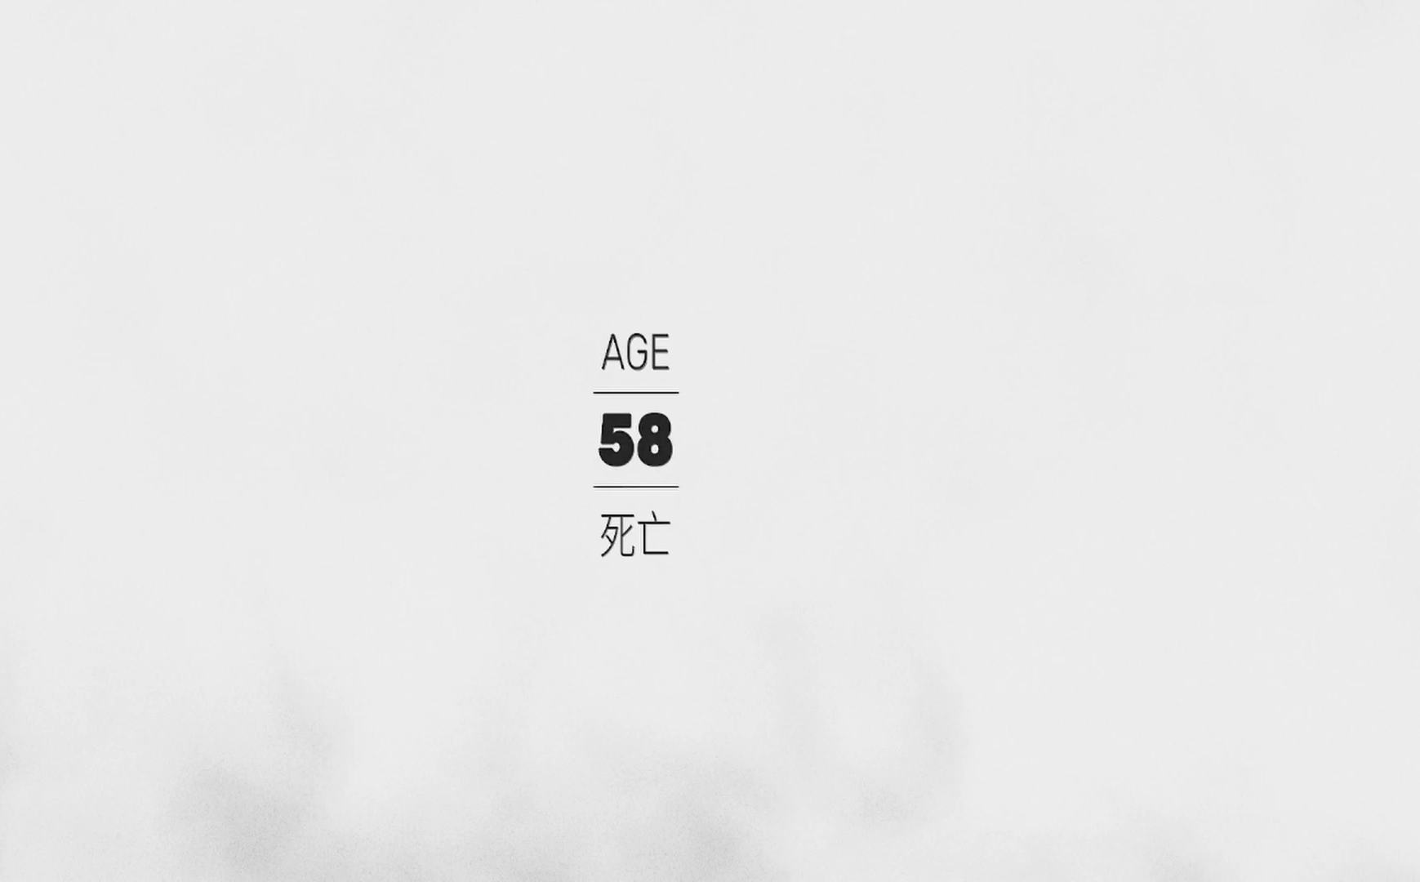
{"buttons": [], "left_stick": "center", "right_stick": "center", "events": []}
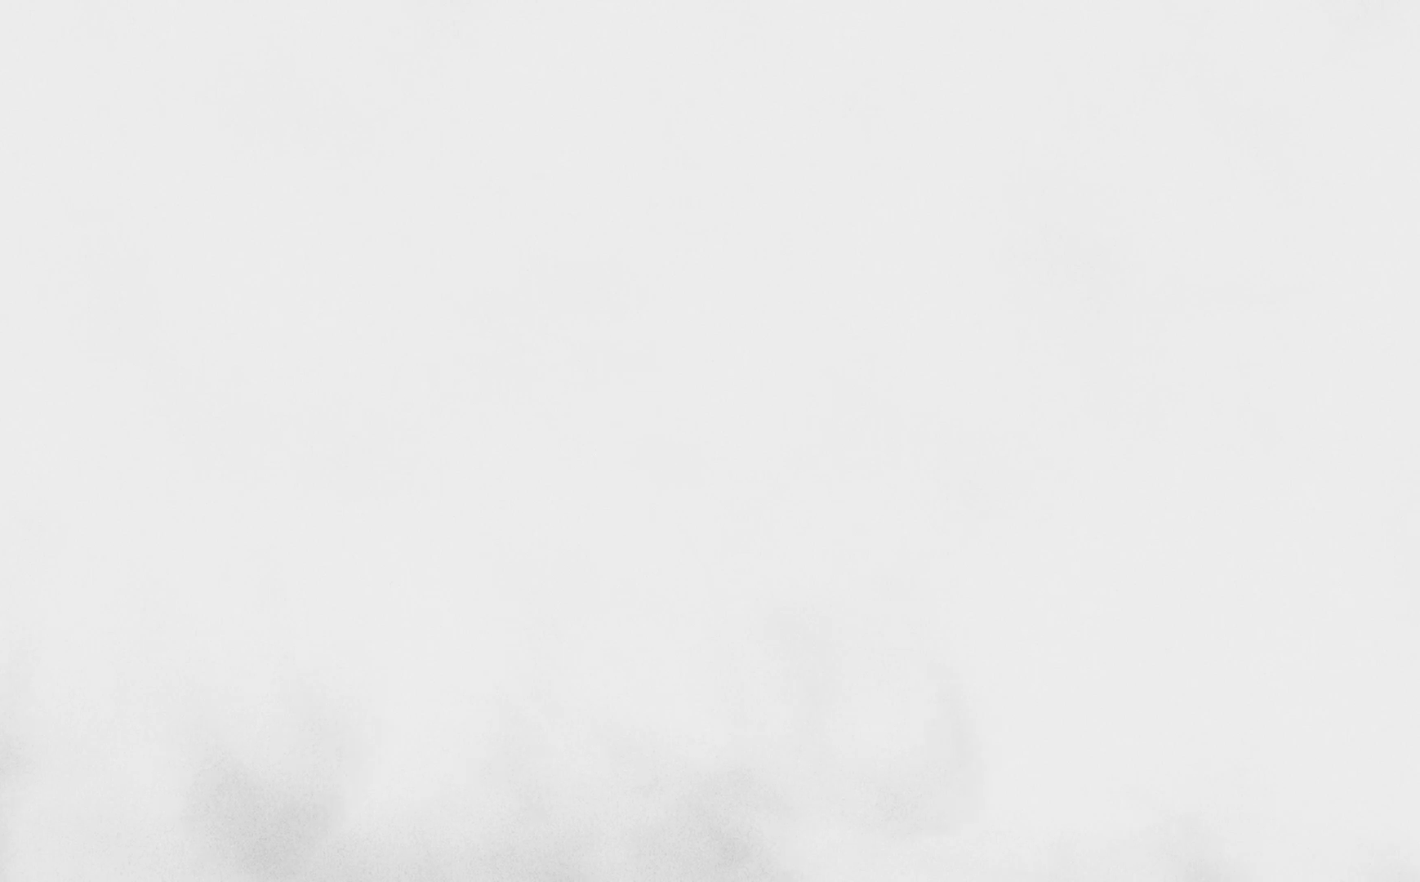
{"buttons": [], "left_stick": "center", "right_stick": "center", "events": [[350, "left_stick", "up"], [483, "left_stick", "center"]]}
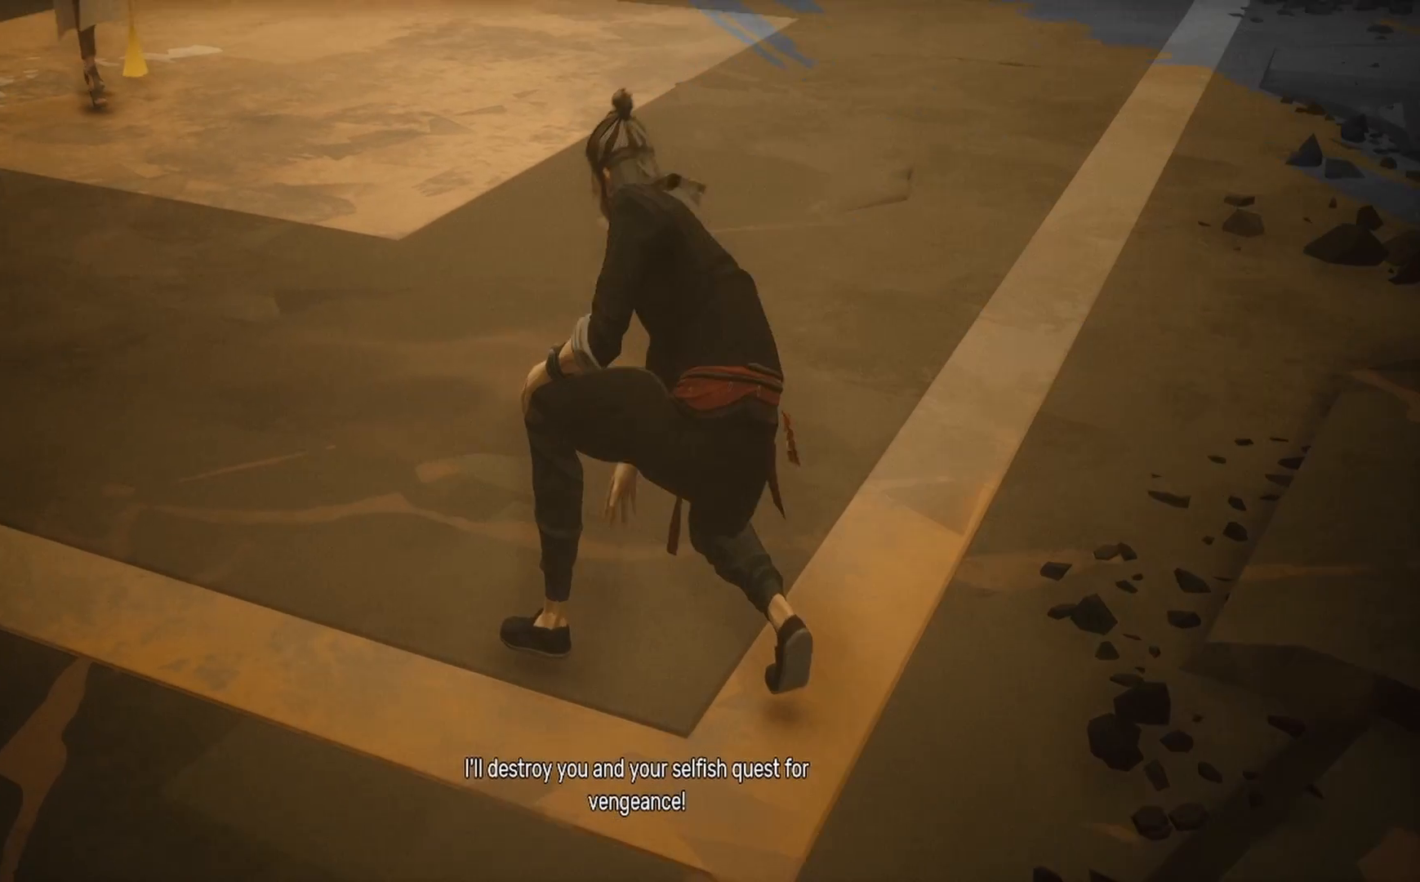
{"buttons": [], "left_stick": "up", "right_stick": "center", "events": [[217, "left_stick", "up"]]}
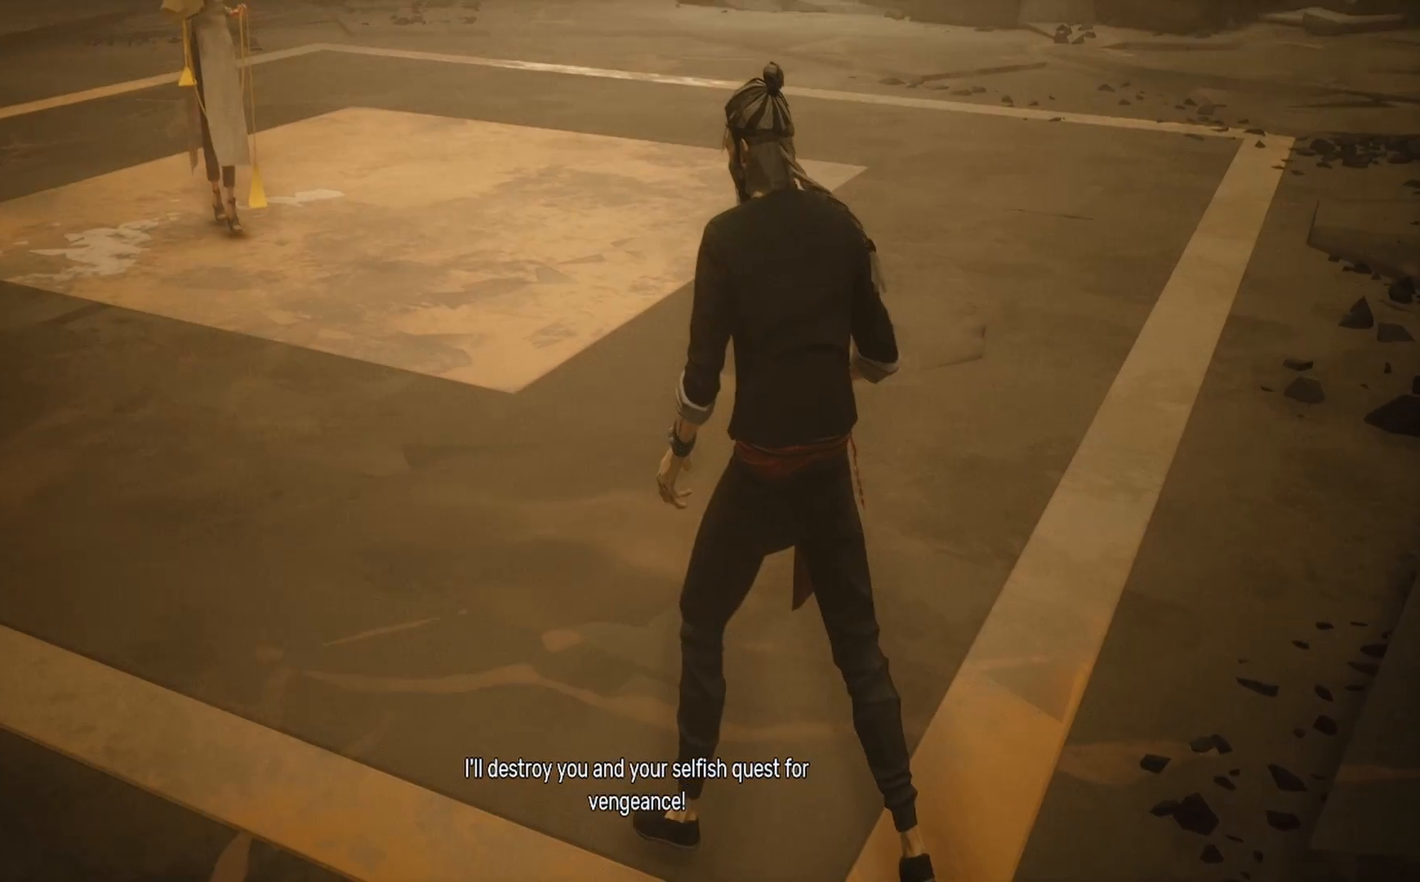
{"buttons": ["R2"], "left_stick": "up", "right_stick": "center", "events": [[67, "R2", "down"]]}
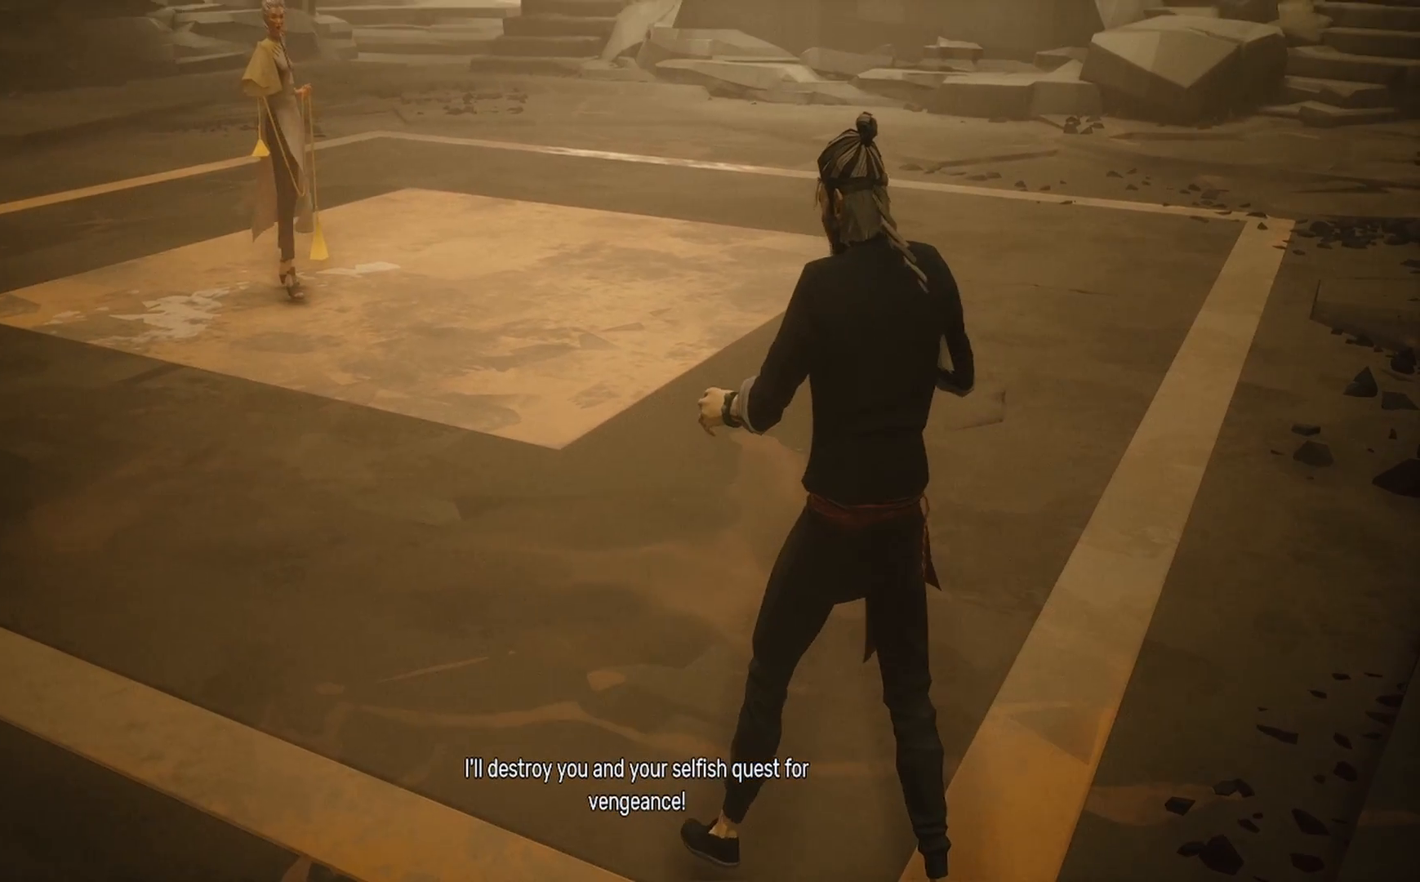
{"buttons": ["R2"], "left_stick": "up", "right_stick": "center", "events": []}
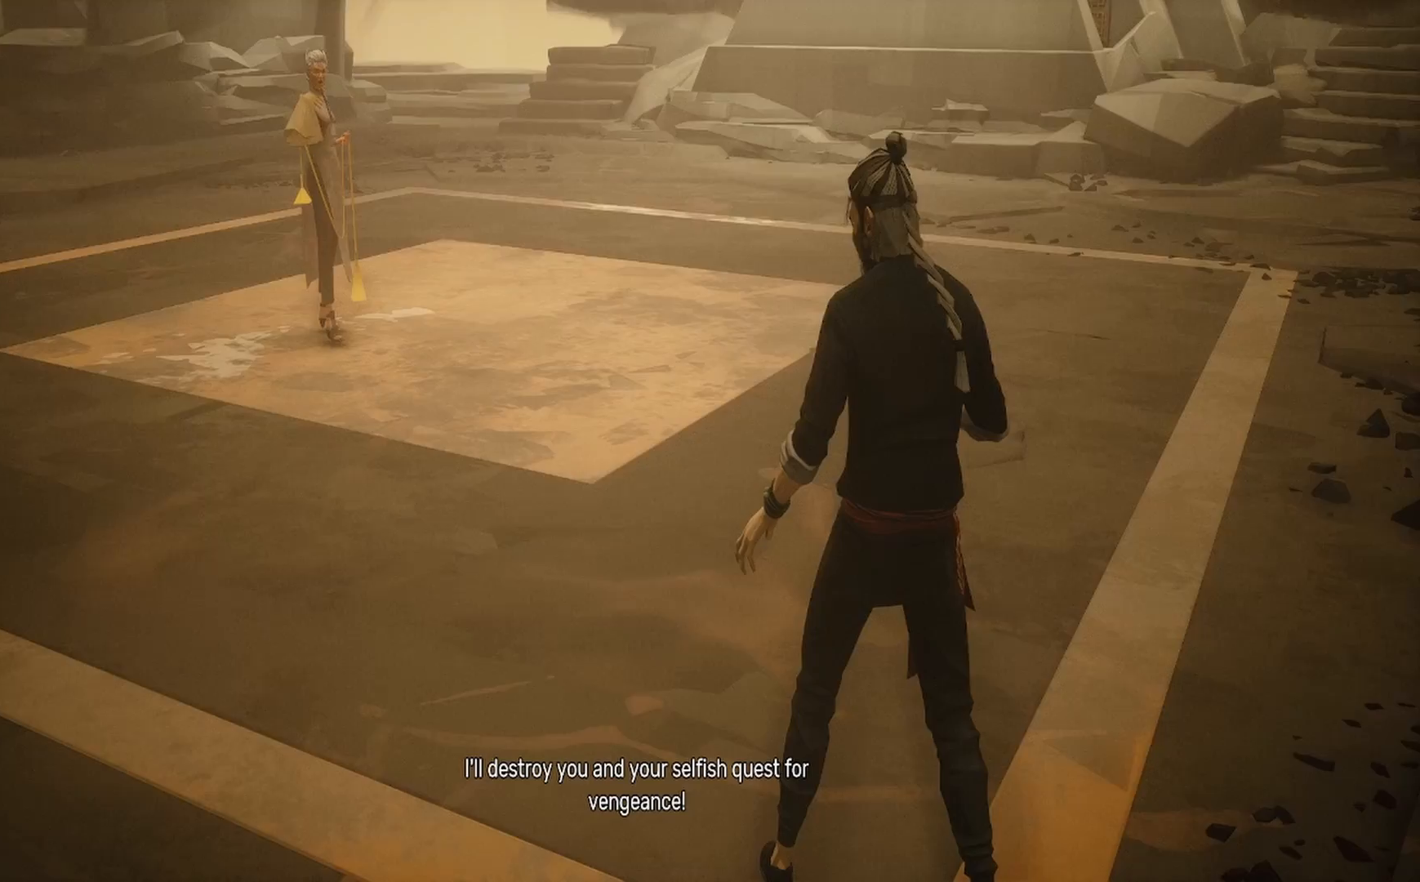
{"buttons": [], "left_stick": "up", "right_stick": "center", "events": [[500, "R2", "up"]]}
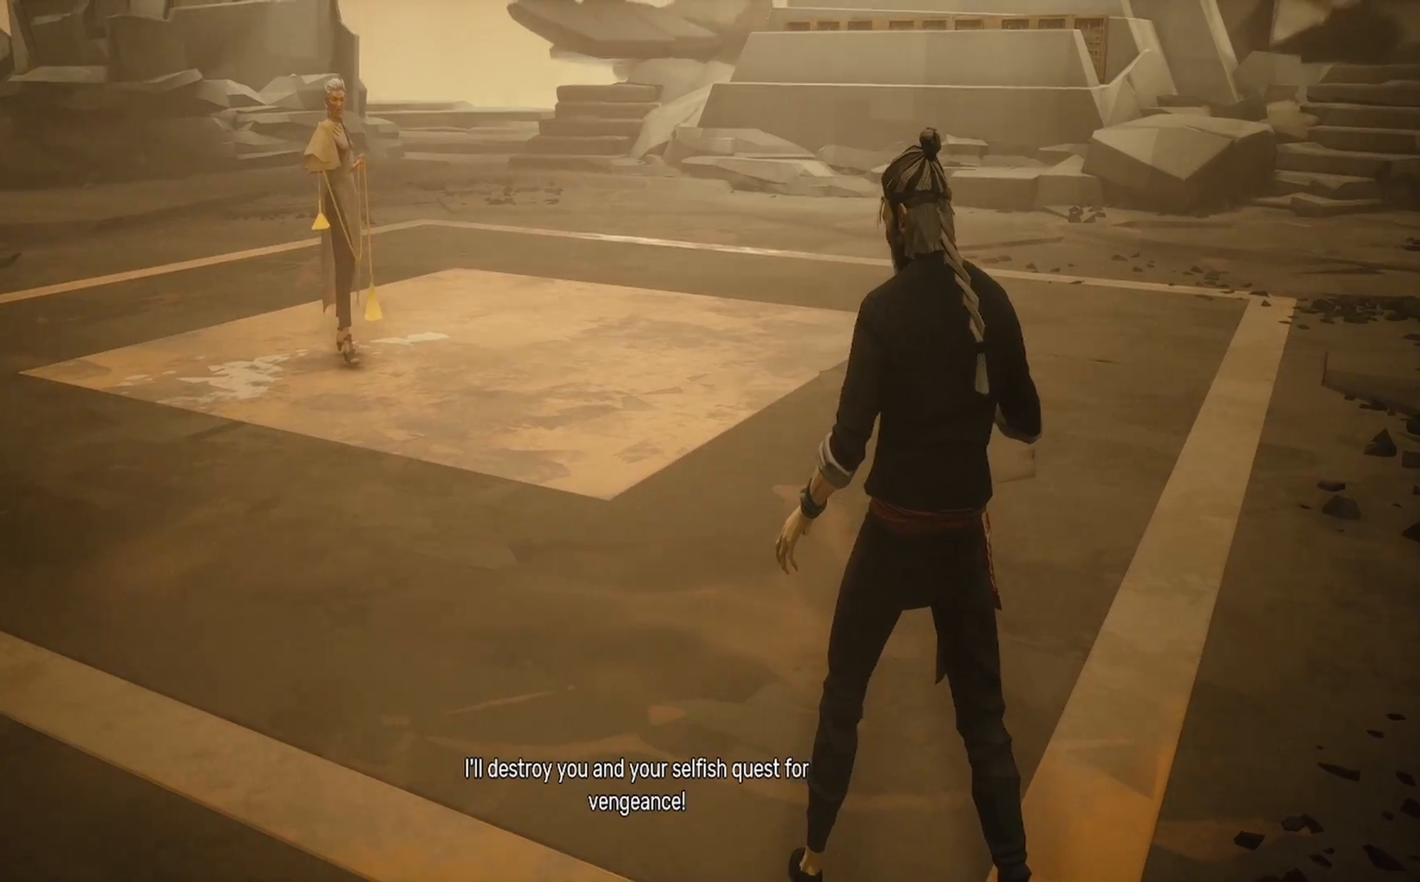
{"buttons": ["R2"], "left_stick": "up", "right_stick": "center", "events": [[83, "R2", "down"]]}
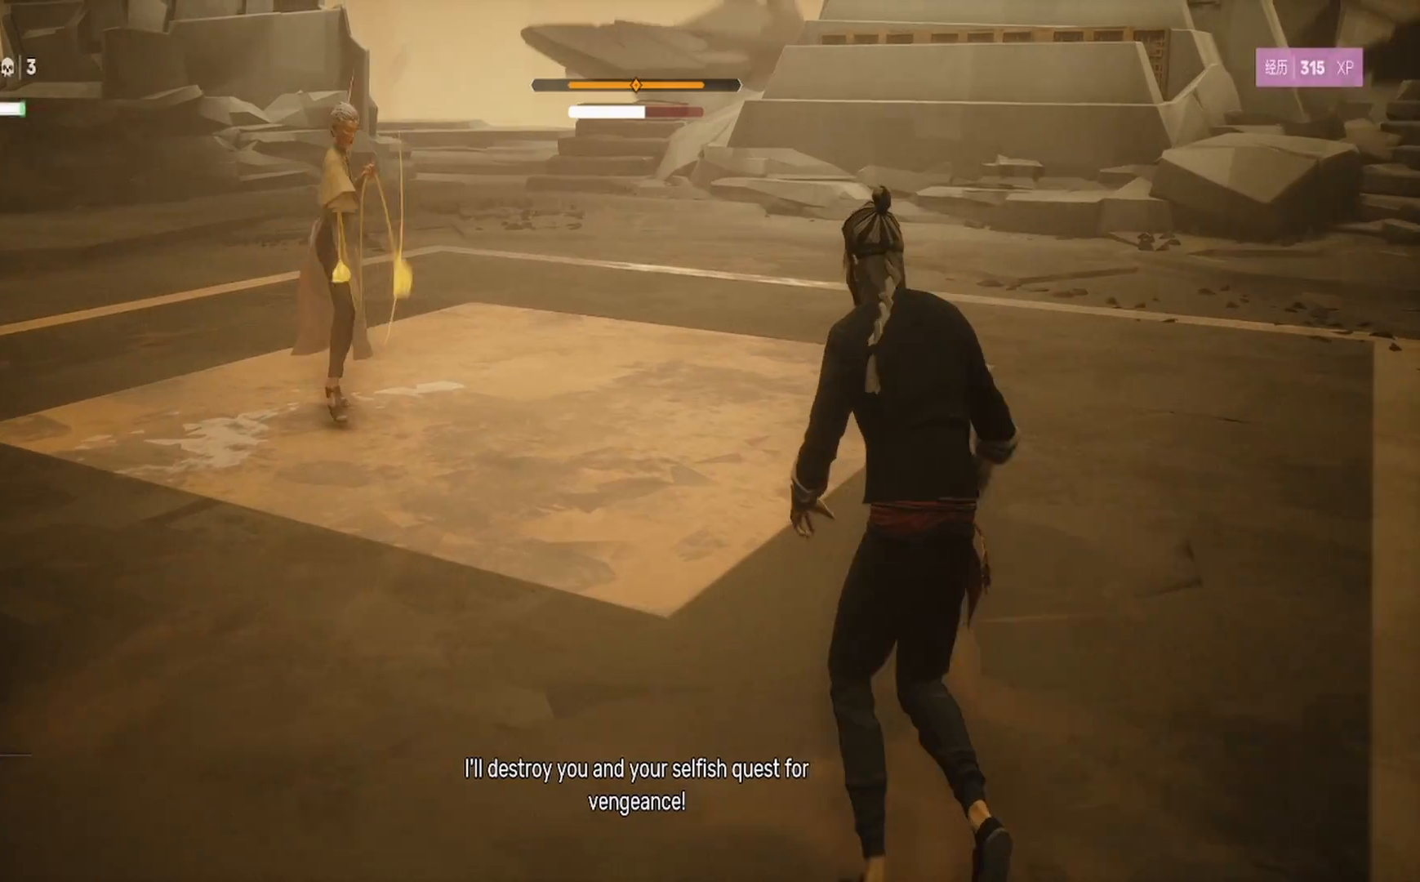
{"buttons": ["L1"], "left_stick": "up-left", "right_stick": "center", "events": [[233, "left_stick", "up-left"], [283, "R2", "up"], [367, "L1", "down"]]}
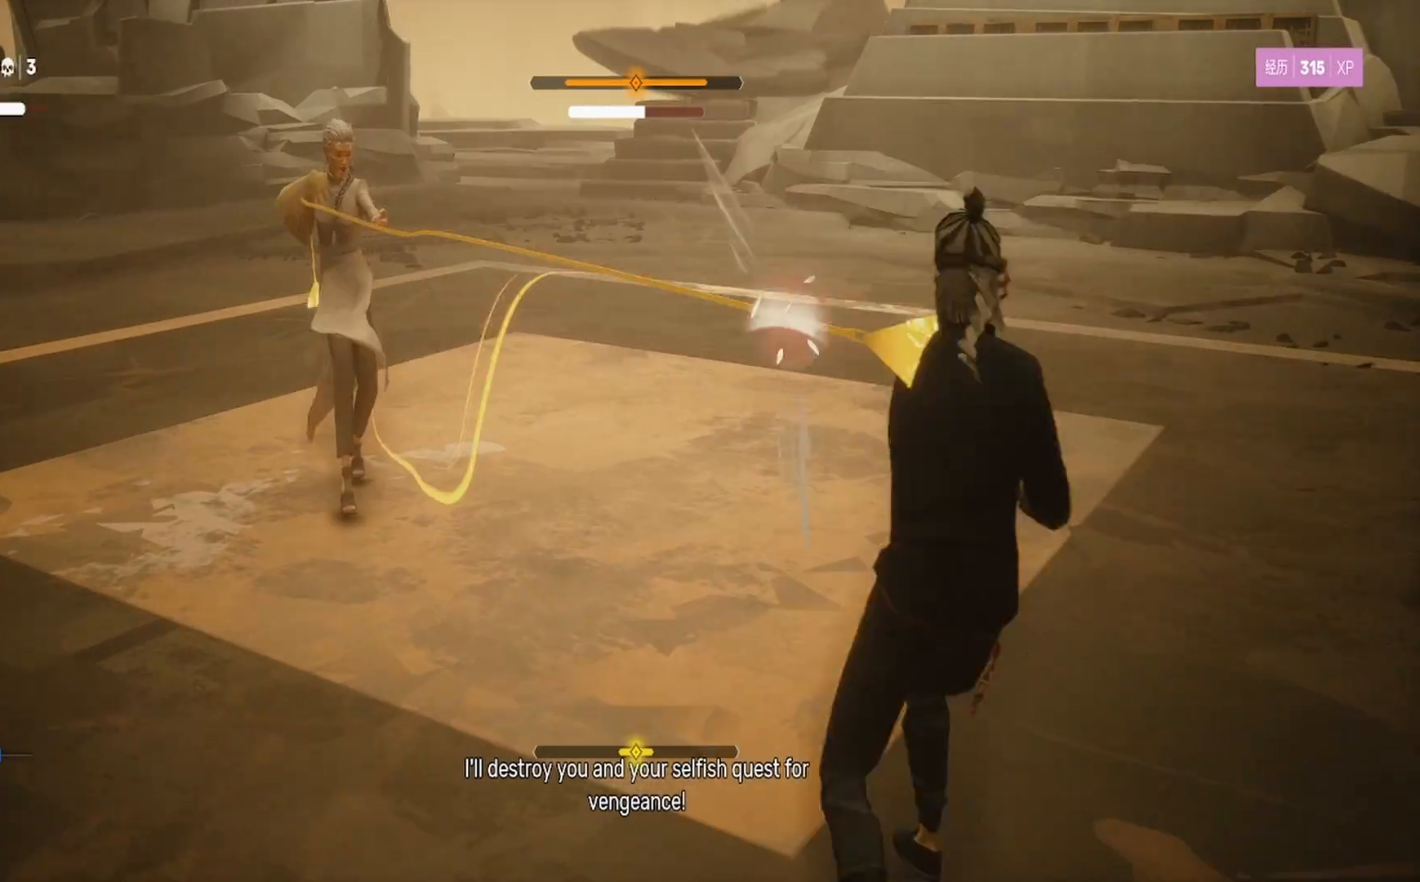
{"buttons": ["L1"], "left_stick": "center", "right_stick": "center", "events": [[150, "left_stick", "center"]]}
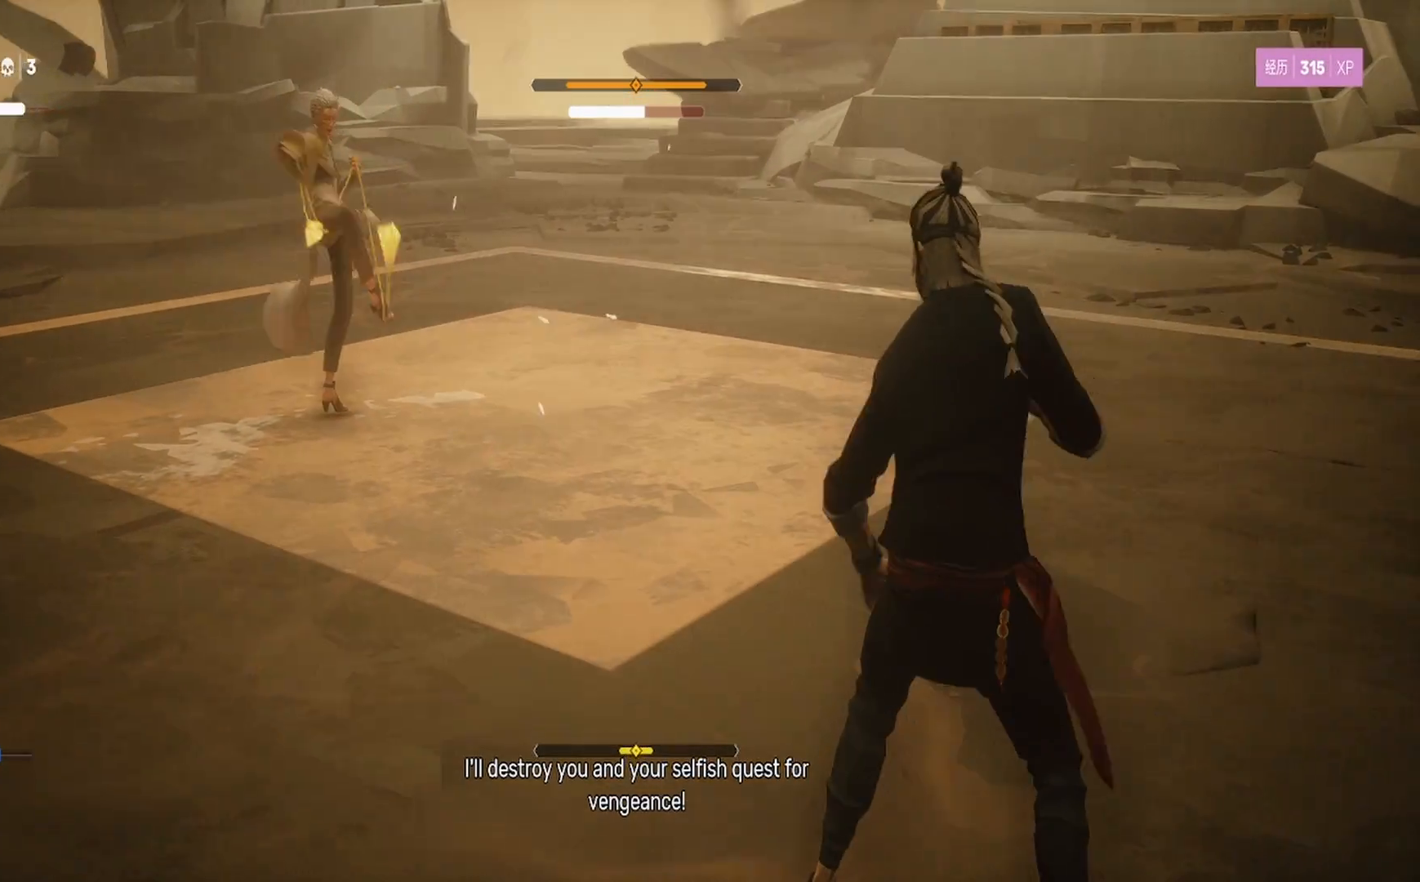
{"buttons": ["L1"], "left_stick": "center", "right_stick": "center", "events": [[117, "left_stick", "left"], [367, "left_stick", "center"]]}
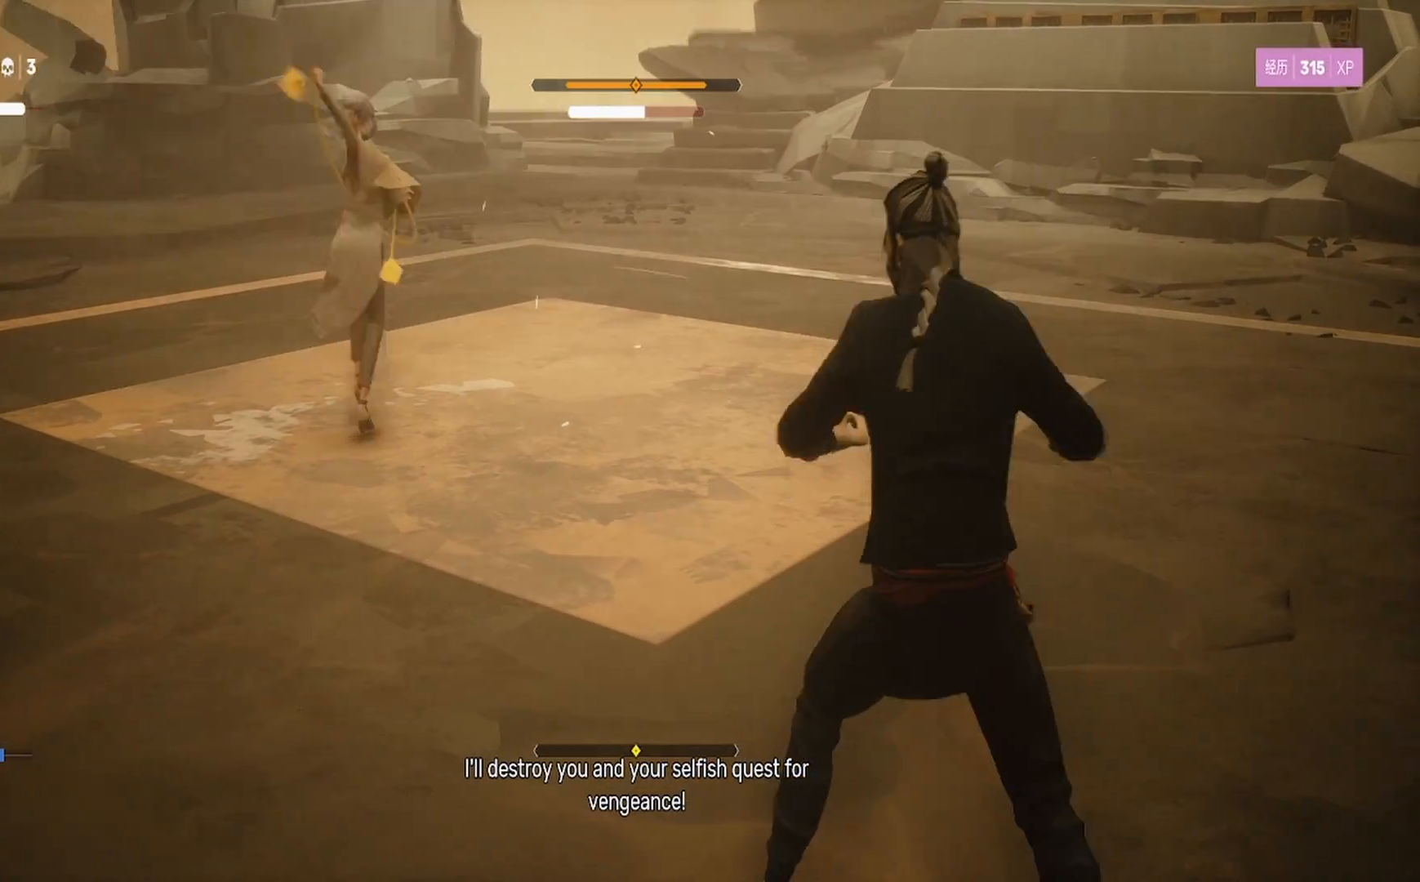
{"buttons": ["L1"], "left_stick": "up", "right_stick": "center", "events": [[17, "L1", "up"], [150, "L1", "down"], [417, "left_stick", "up"]]}
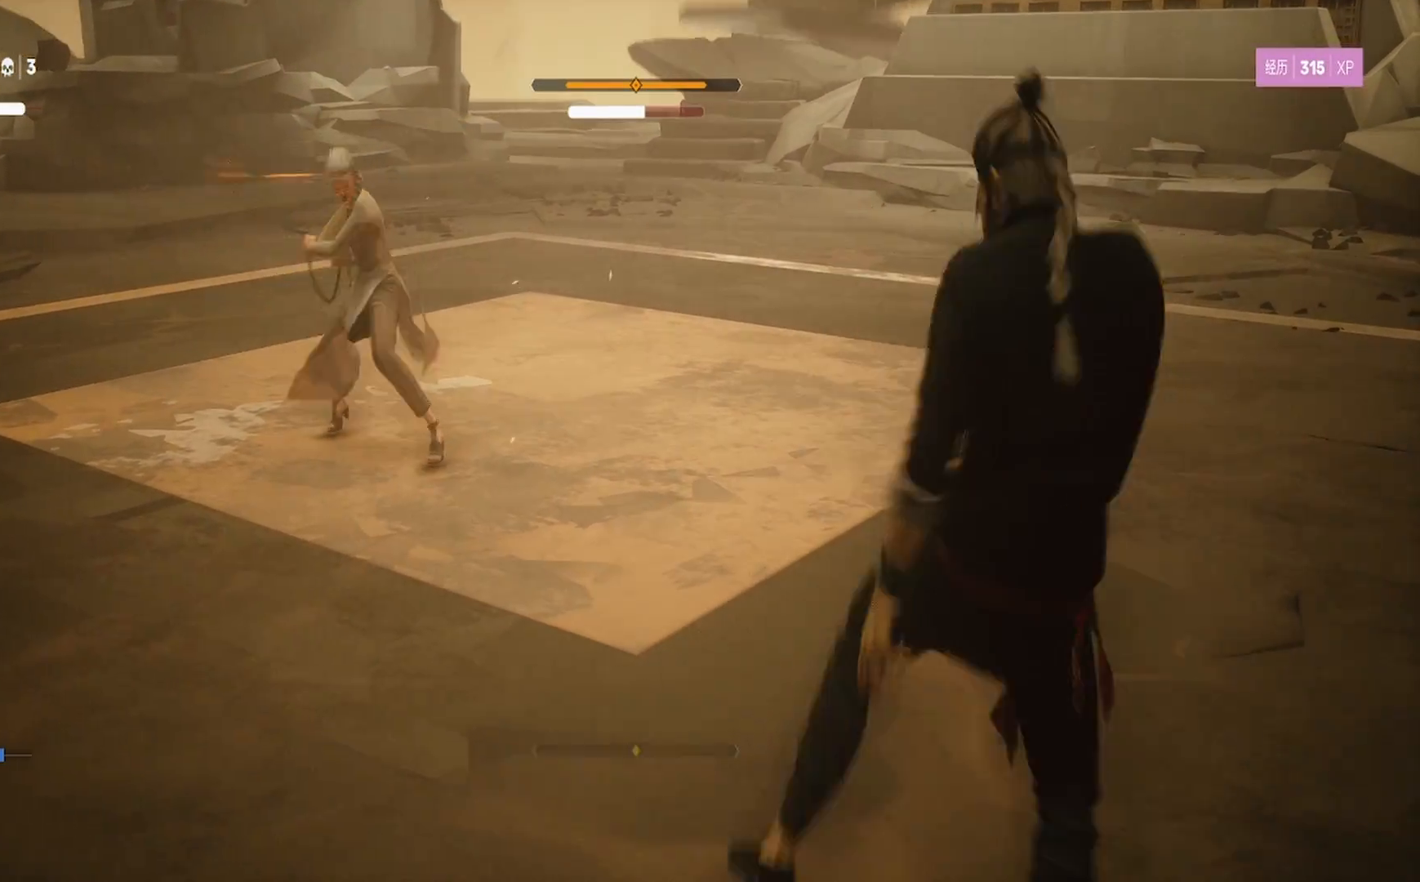
{"buttons": ["R2"], "left_stick": "up", "right_stick": "center", "events": [[250, "left_stick", "center"], [433, "R2", "down"], [450, "L1", "up"], [467, "left_stick", "up"]]}
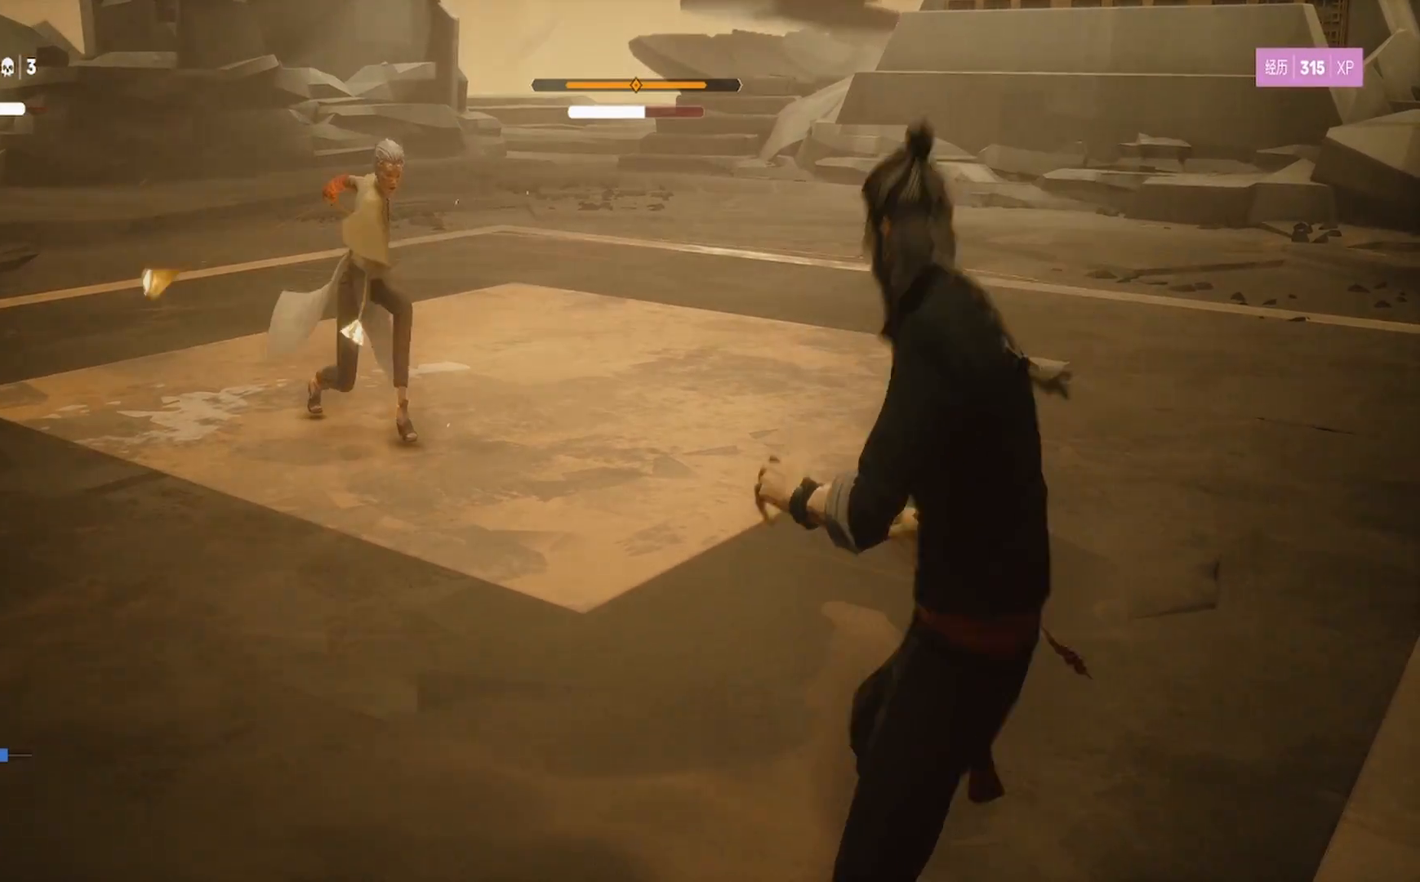
{"buttons": ["R2"], "left_stick": "up", "right_stick": "center", "events": []}
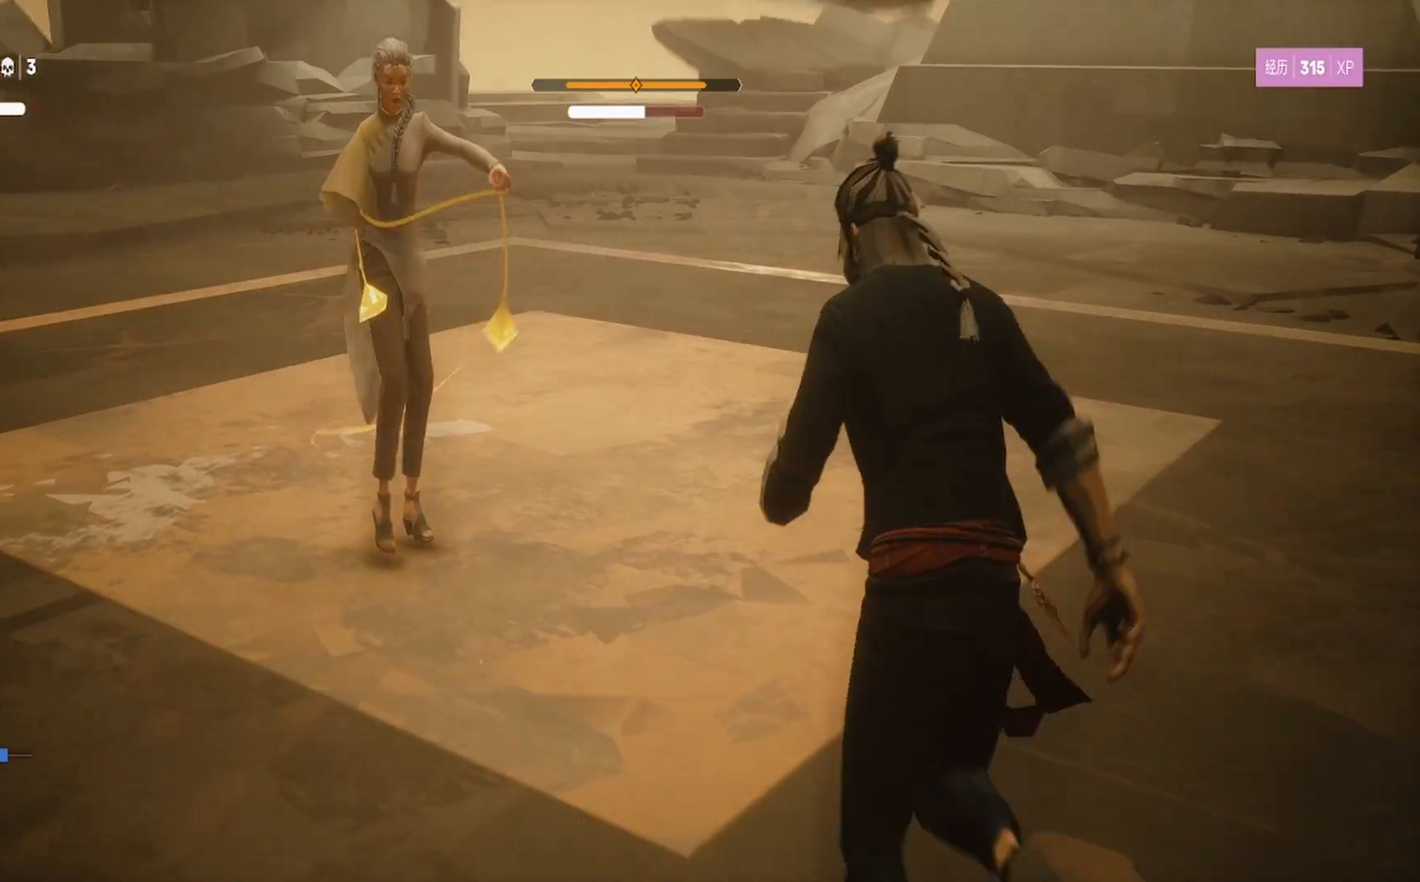
{"buttons": ["TRIANGLE"], "left_stick": "up", "right_stick": "center", "events": [[167, "TRIANGLE", "down"], [283, "TRIANGLE", "up"], [333, "TRIANGLE", "down"], [433, "R2", "up"], [433, "TRIANGLE", "up"], [483, "TRIANGLE", "down"]]}
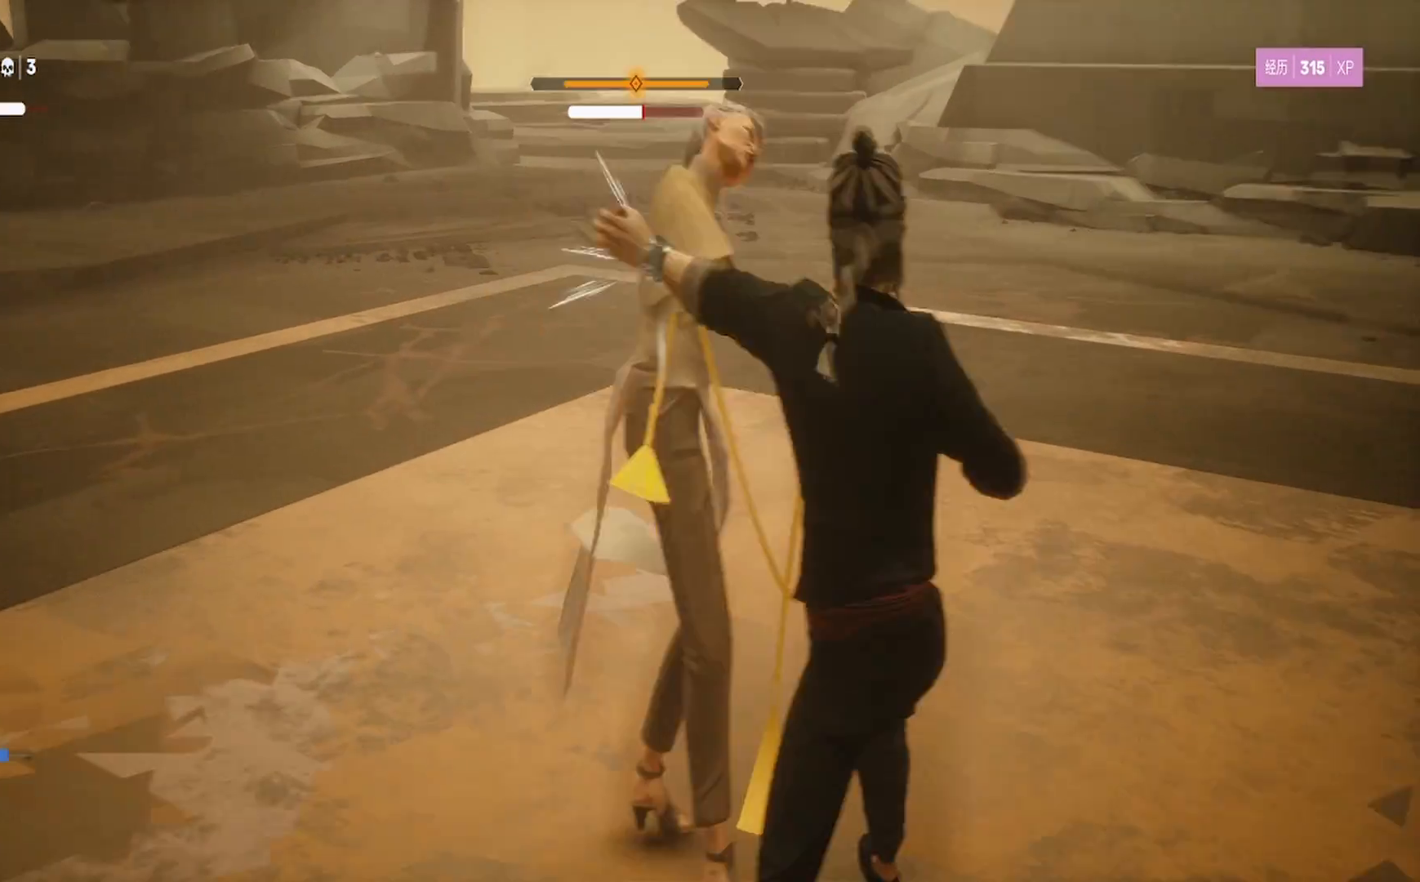
{"buttons": ["SQUARE"], "left_stick": "up", "right_stick": "center", "events": [[83, "TRIANGLE", "up"], [117, "left_stick", "center"], [150, "SQUARE", "down"], [267, "SQUARE", "up"], [317, "SQUARE", "down"], [333, "left_stick", "up"], [433, "SQUARE", "up"], [483, "SQUARE", "down"]]}
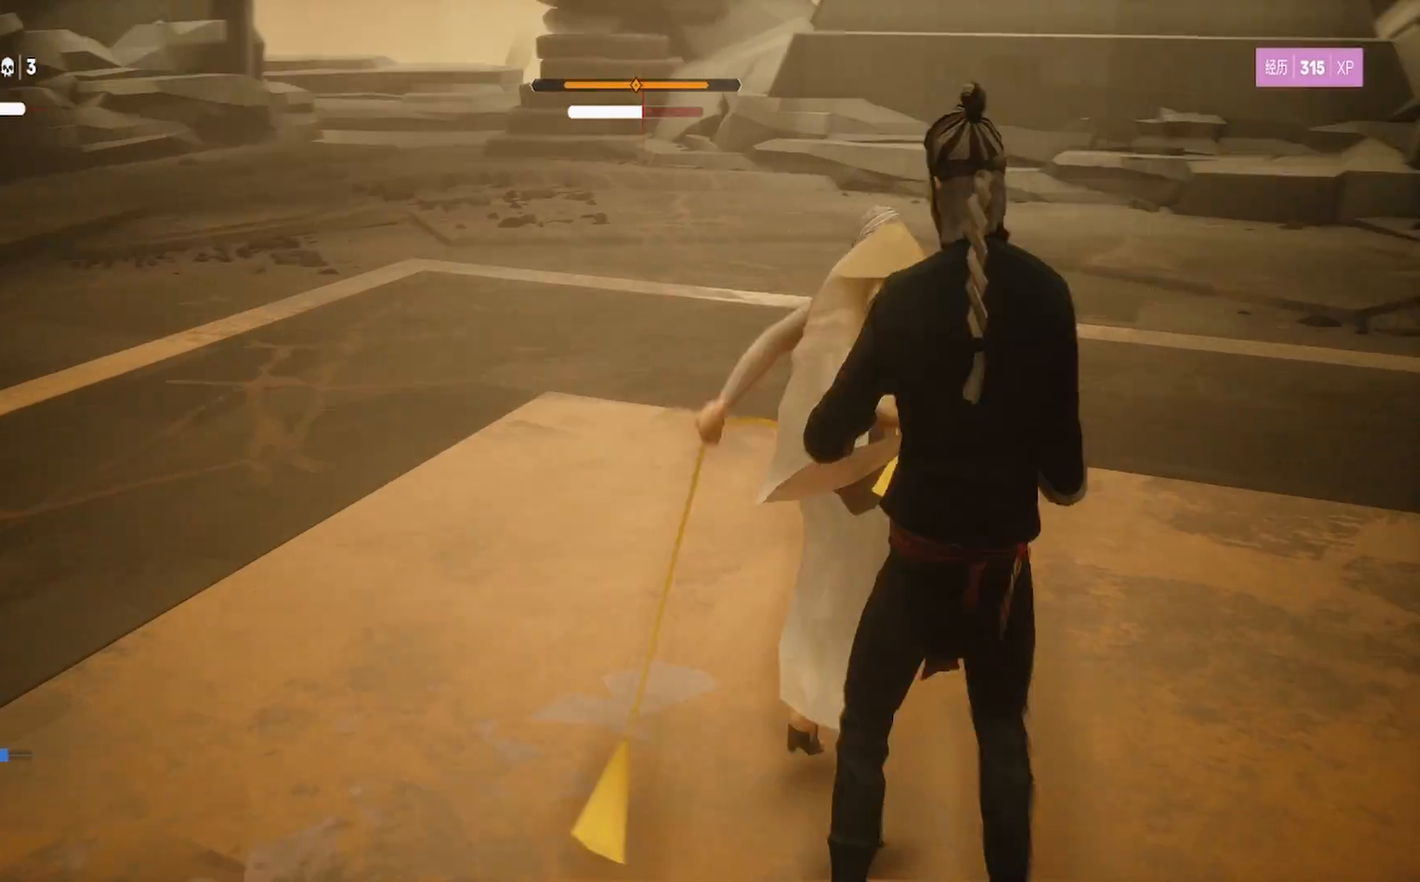
{"buttons": ["L1", "L2"], "left_stick": "center", "right_stick": "center", "events": [[17, "left_stick", "center"], [117, "SQUARE", "up"], [350, "L2", "down"], [367, "L1", "down"]]}